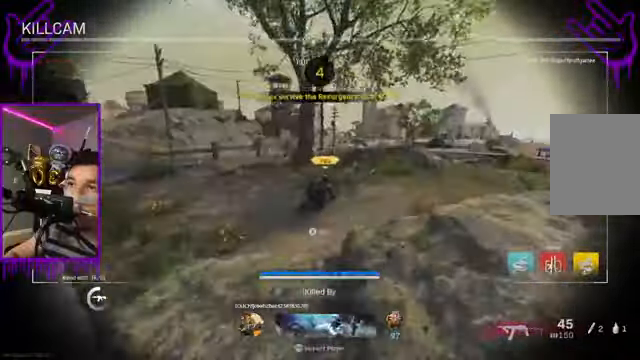
Gameplay with a controller (Xbox layout); each line is a JSON object with the inputs held at the frame after it (dt_ms = milliseconds from this image to that frame). "events" lists button and stick changes between this image and that frame as [ms after this image, input, new state], when the widget could be followed in between. Not read: L3 R3.
{"dt_ms": 1000, "buttons": [], "left_stick": "down", "right_stick": "center"}
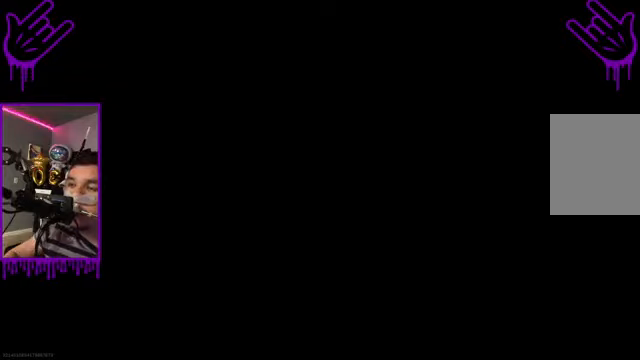
{"dt_ms": 500, "buttons": [], "left_stick": "down", "right_stick": "center", "events": []}
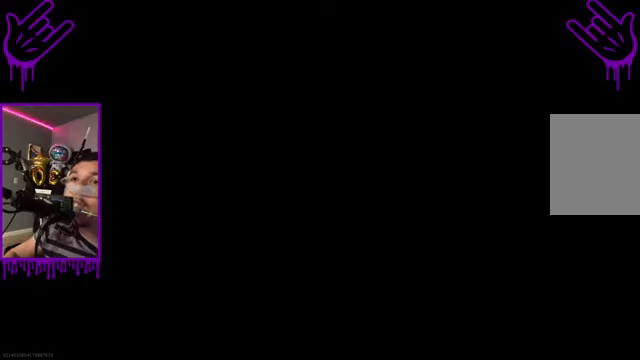
{"dt_ms": 501, "buttons": [], "left_stick": "down", "right_stick": "down", "events": [[267, "right_stick", "down"]]}
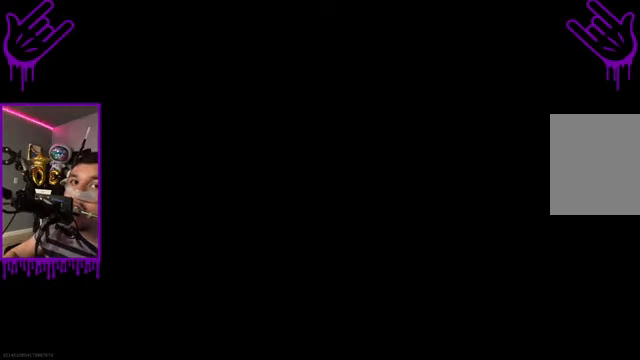
{"dt_ms": 500, "buttons": [], "left_stick": "down", "right_stick": "down", "events": []}
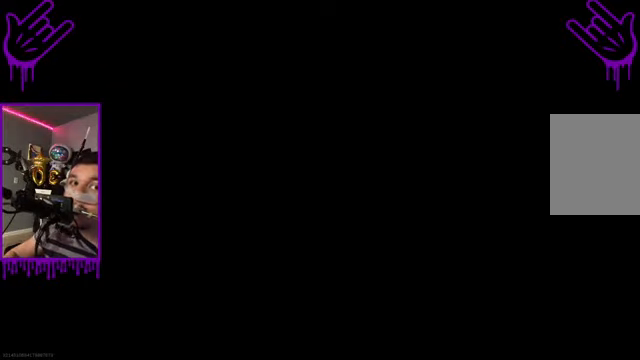
{"dt_ms": 501, "buttons": [], "left_stick": "down", "right_stick": "center", "events": [[34, "right_stick", "center"]]}
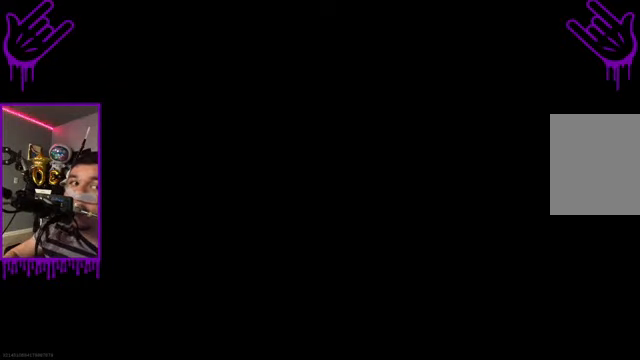
{"dt_ms": 500, "buttons": [], "left_stick": "down", "right_stick": "center", "events": []}
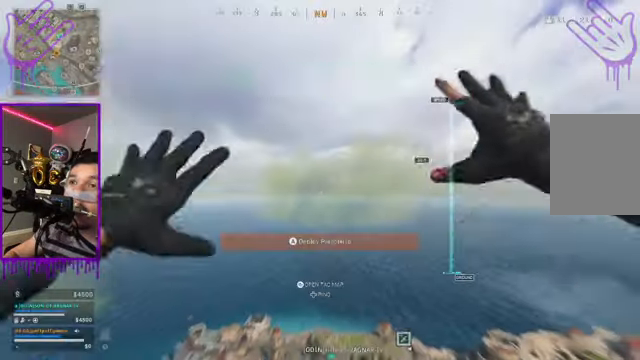
{"dt_ms": 501, "buttons": [], "left_stick": "down", "right_stick": "center", "events": []}
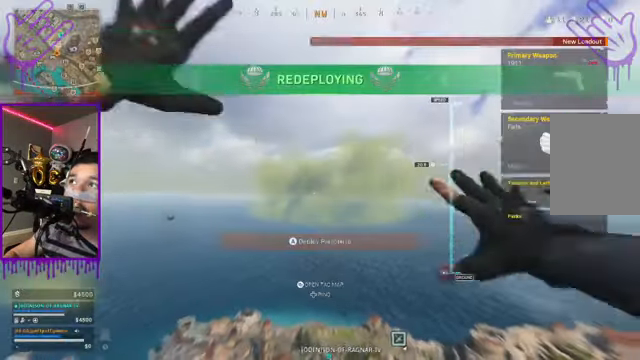
{"dt_ms": 500, "buttons": [], "left_stick": "down", "right_stick": "center", "events": []}
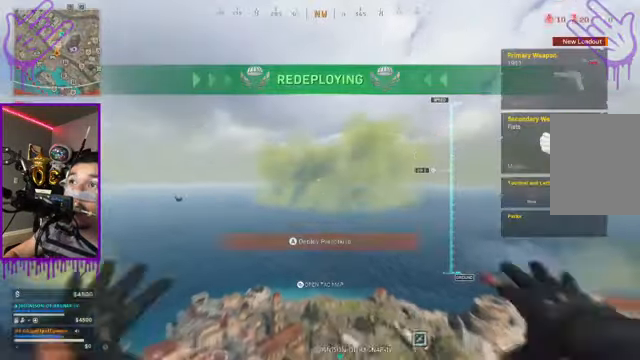
{"dt_ms": 501, "buttons": [], "left_stick": "down", "right_stick": "center", "events": [[34, "A", "down"], [167, "A", "up"]]}
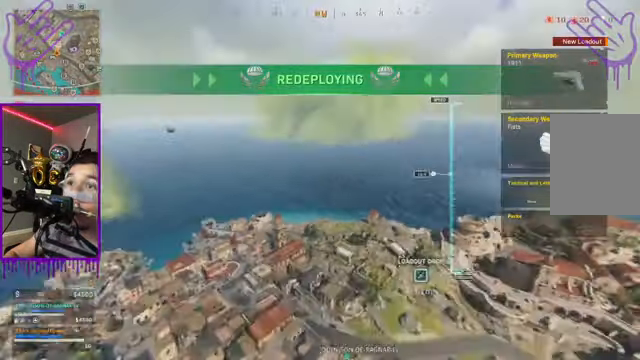
{"dt_ms": 500, "buttons": [], "left_stick": "down", "right_stick": "down-right", "events": [[233, "right_stick", "down-right"]]}
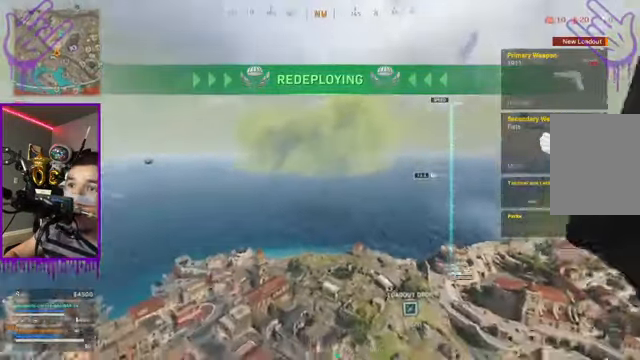
{"dt_ms": 501, "buttons": [], "left_stick": "up", "right_stick": "down-right", "events": [[467, "left_stick", "up"]]}